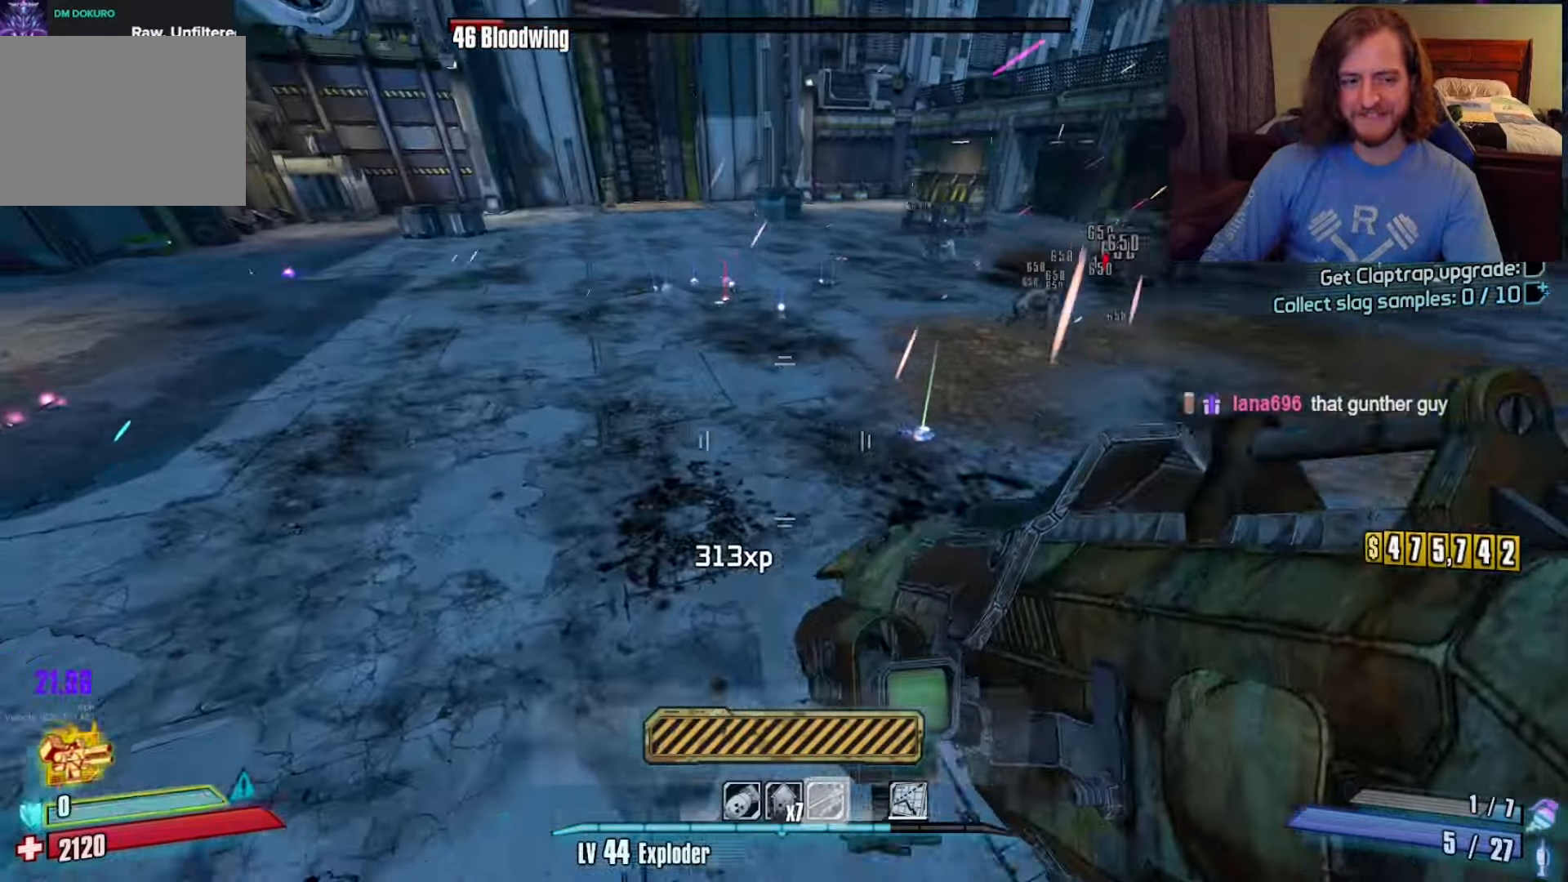
Gameplay with keyboard and mouse; each line is a JSON object with the keys and mouse buttons held at the frame after it. "events" lists presses ("down") and releases ("up") of "1", "2", "3", "4", "a", "c", "ctrl", "d", "e", "f", "q", "r", "s", "shift", "space", "v", "w", "x", "z", "mouse_left", "mouse_wheel", "mouse_right", "mouse_mb4" and "mouse_mb5" between this image and that frame as [ms after this image, input, new state], when the widget could be followed in between. "mouse_left", "mouse_wheel", "mouse_right", "mouse_mb4", "mouse_mb5" = the "left", "wheel", "right", "mb4", "mb5" buttons of the "mouse" list. No other keys are recorded. "wheel" means that the mouse wheel is clicked or scrolled. Not read: mouse_move.
{"keys": ["d", "w"], "mouse": [], "events": [[17, "a", "up"], [17, "w", "up"], [167, "s", "down"], [267, "d", "down"], [317, "s", "up"], [450, "w", "down"]]}
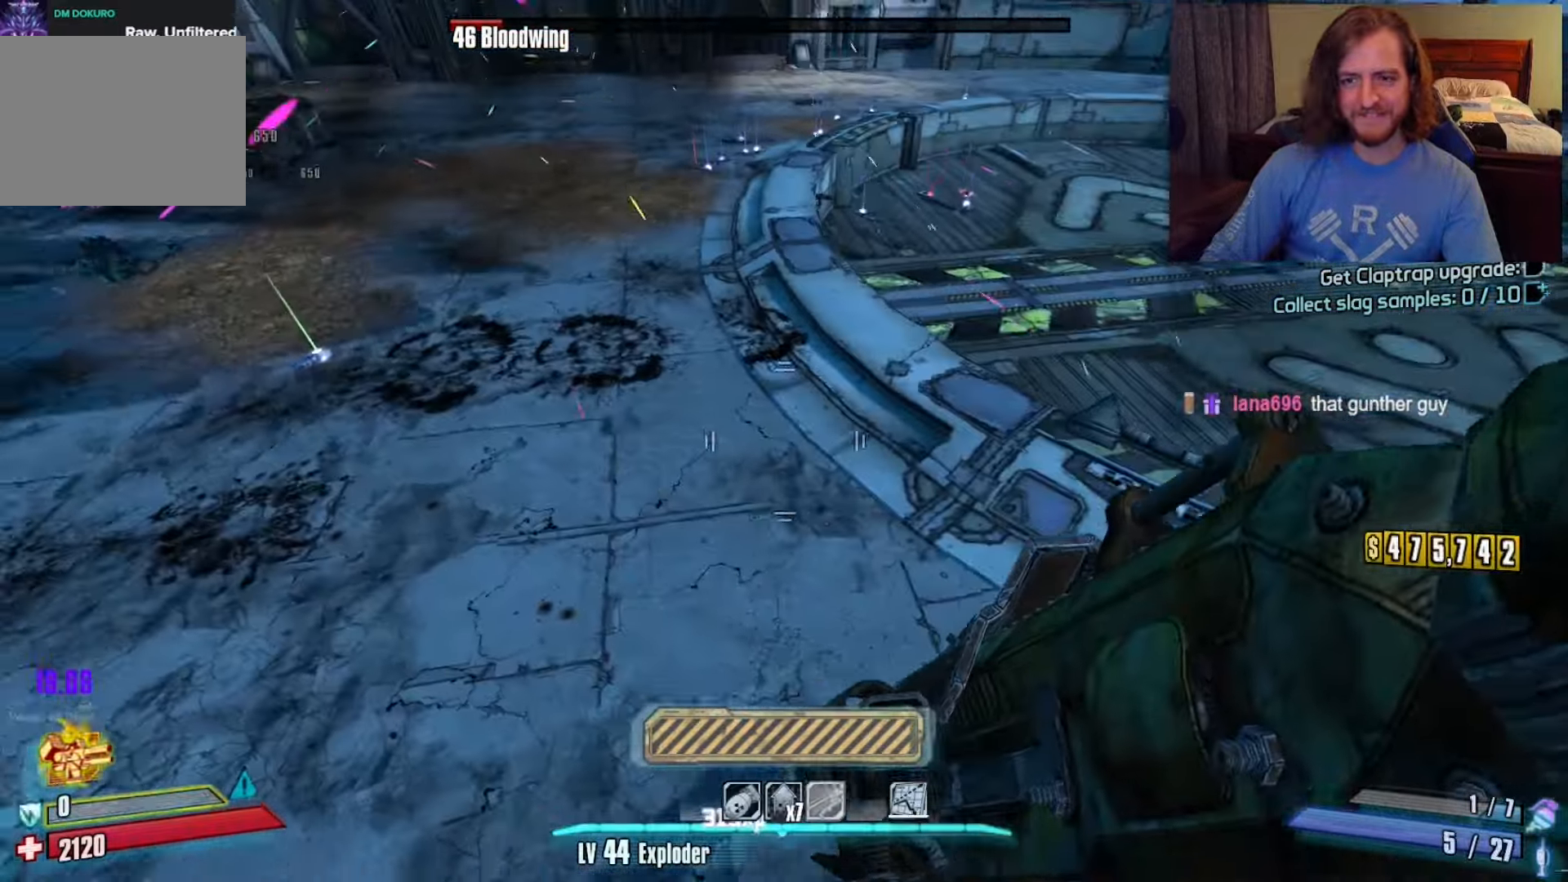
{"keys": ["a", "w"], "mouse": [], "events": [[133, "w", "up"], [400, "w", "down"], [450, "a", "down"], [450, "d", "up"]]}
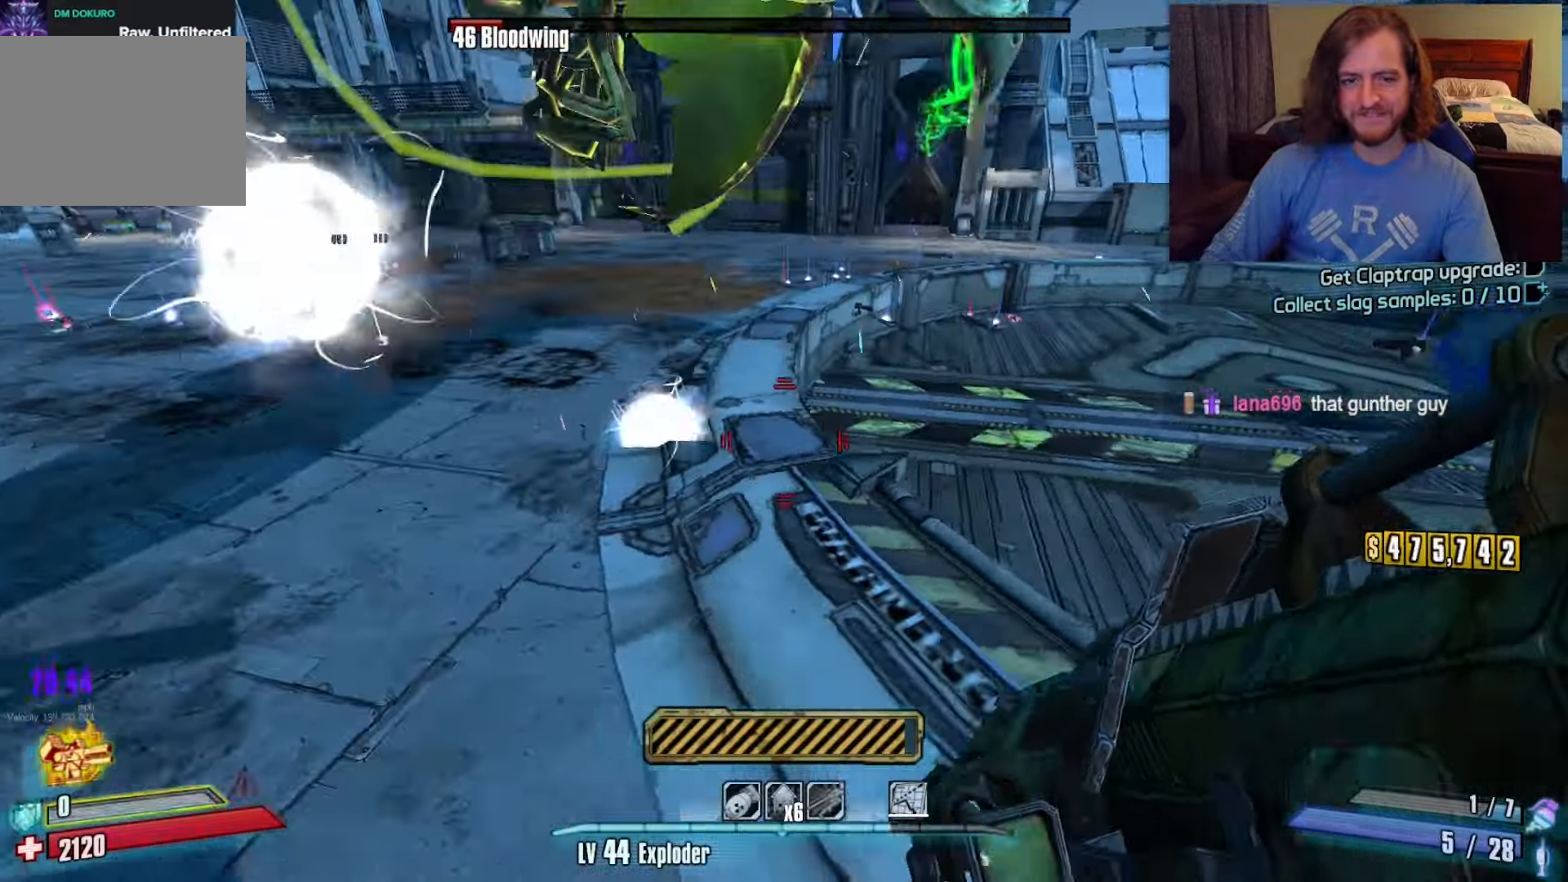
{"keys": ["a"], "mouse": [], "events": [[200, "w", "up"]]}
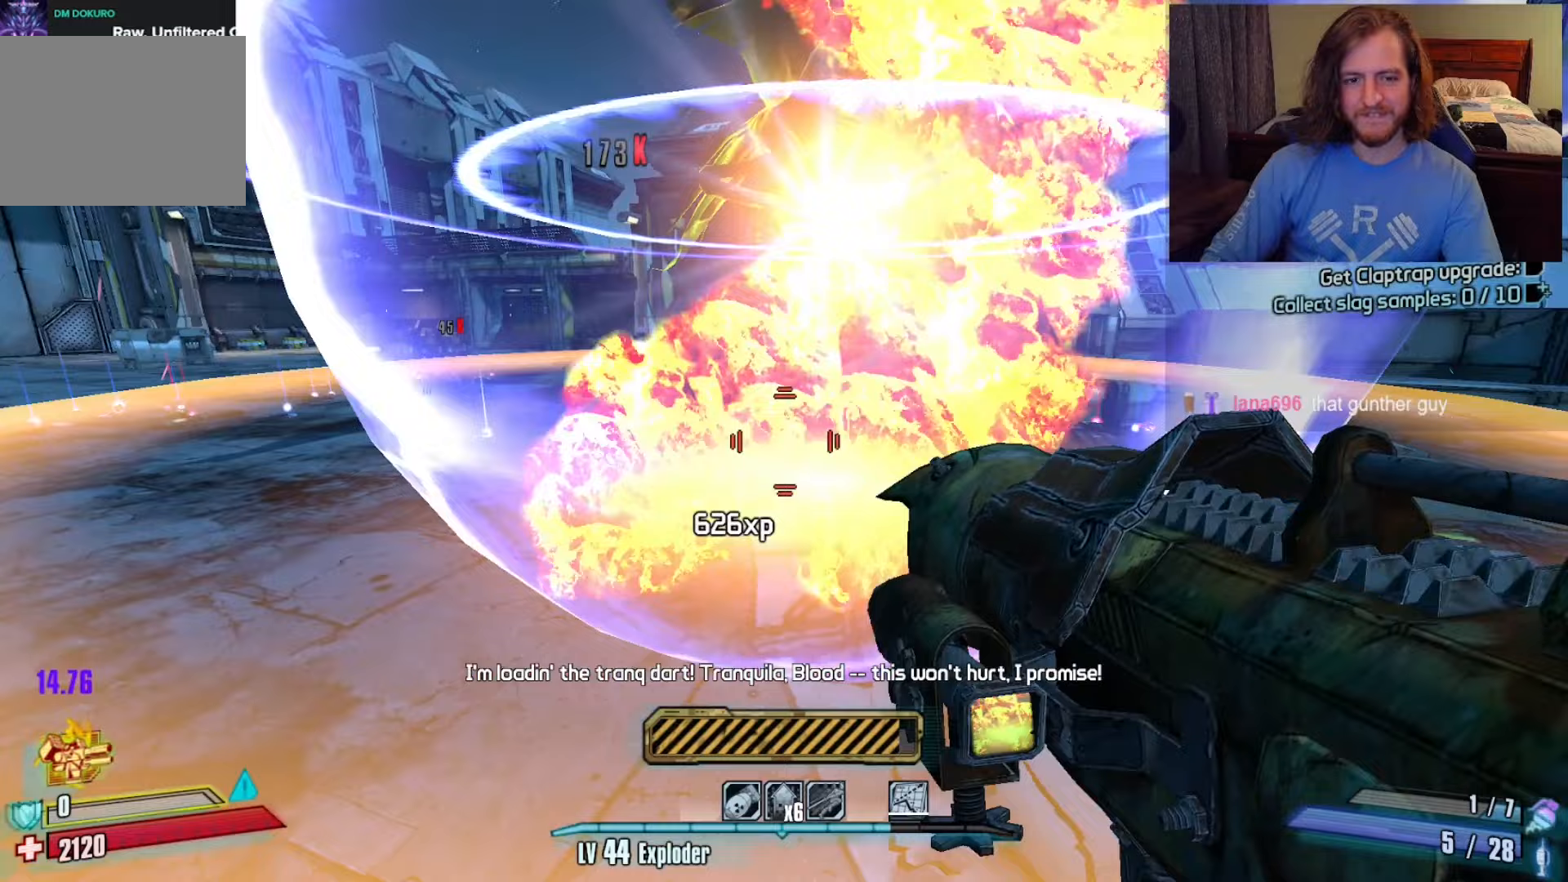
{"keys": ["a", "s"], "mouse": [], "events": [[483, "s", "down"]]}
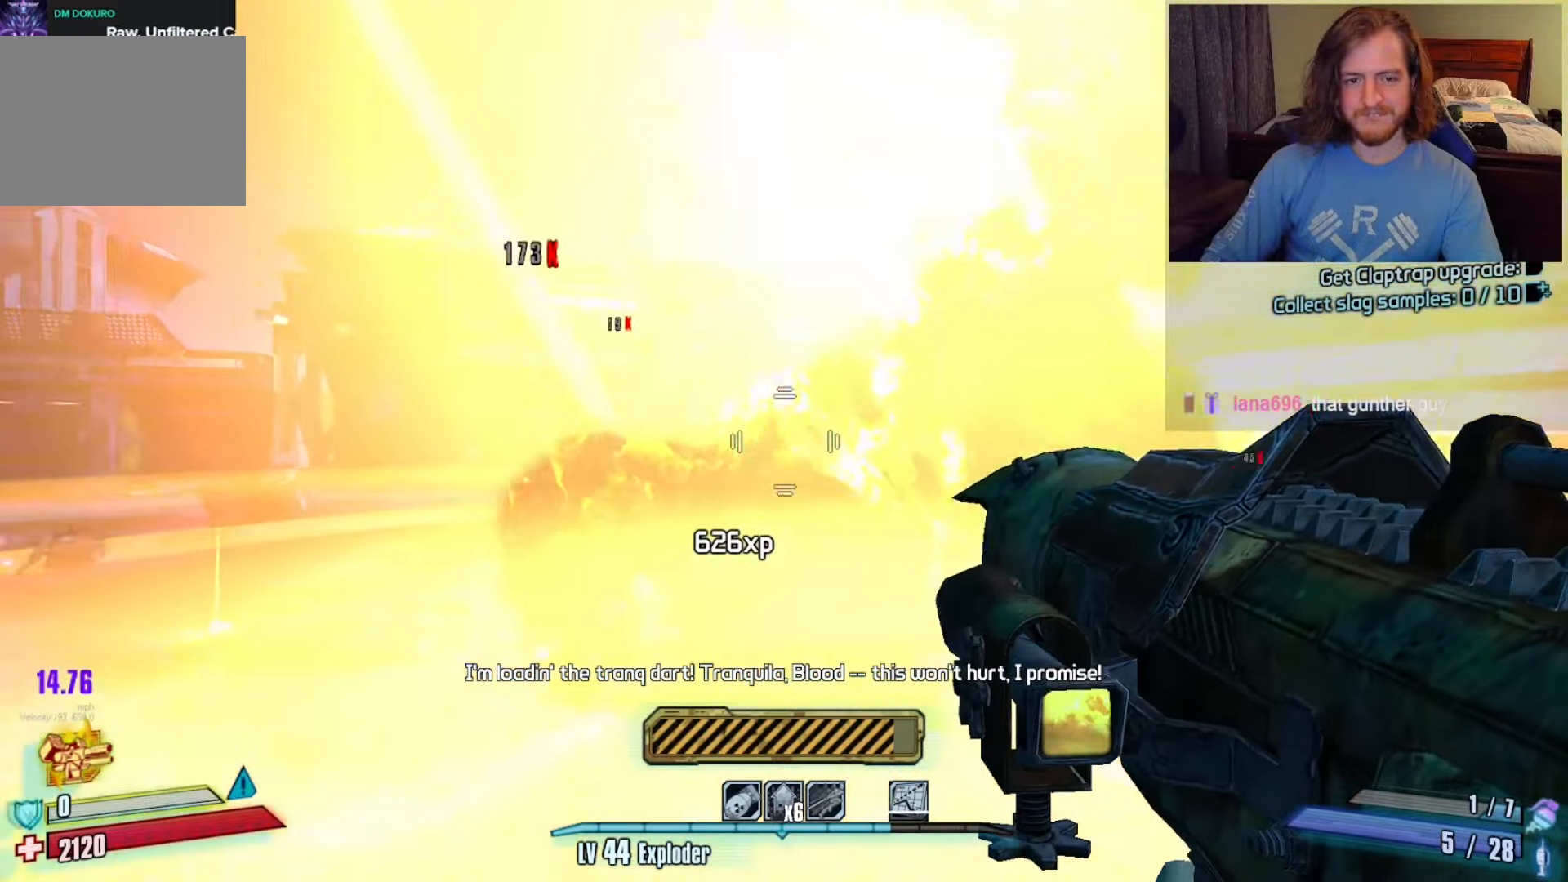
{"keys": ["a"], "mouse": [], "events": [[200, "s", "up"]]}
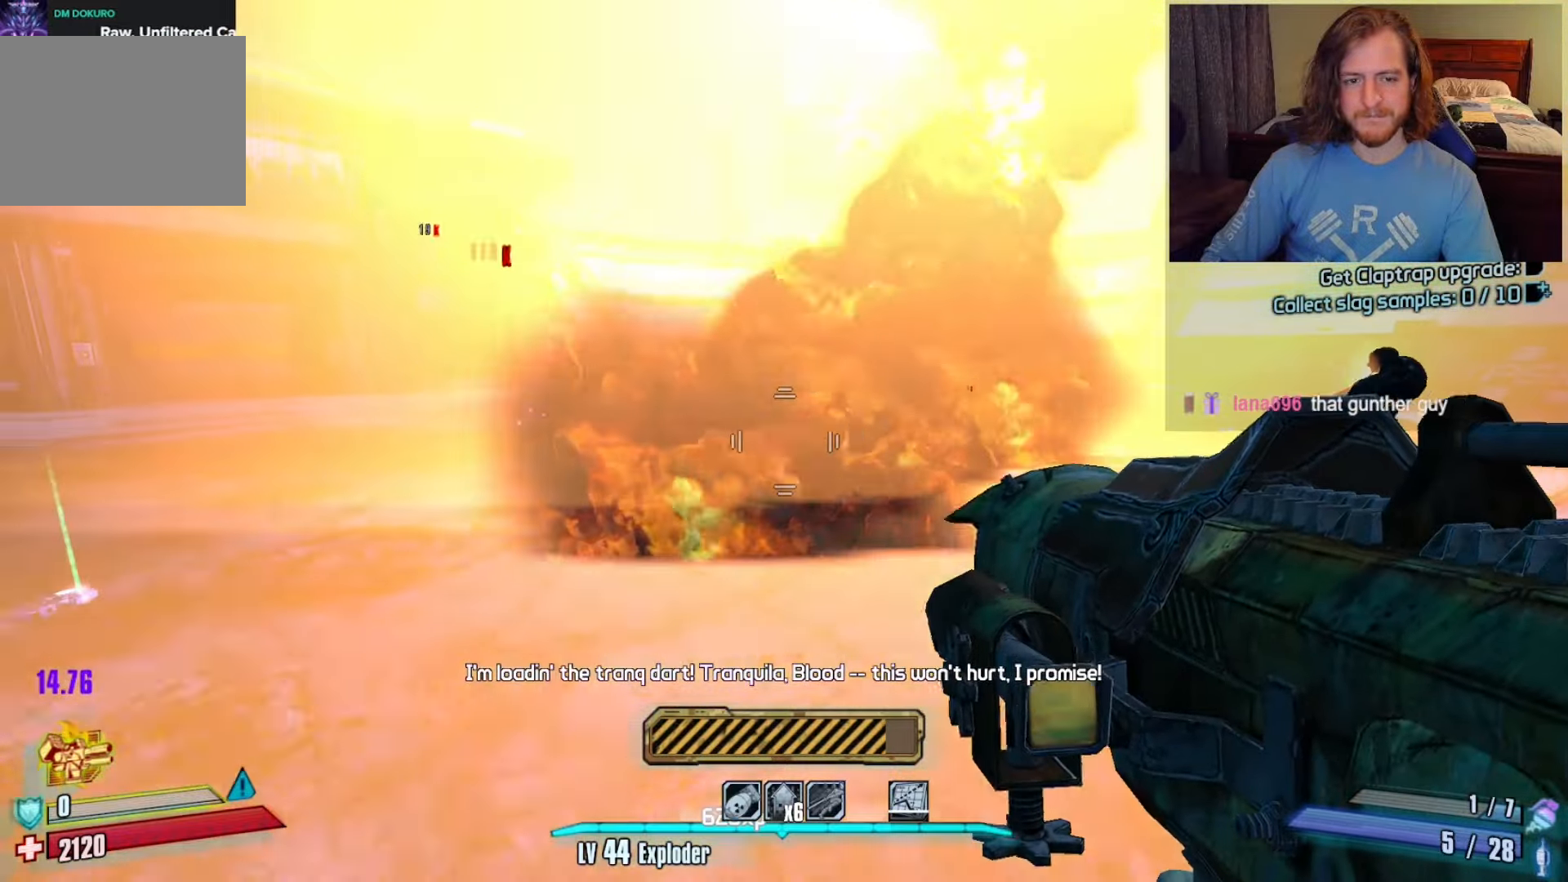
{"keys": ["a", "w"], "mouse": [], "events": [[400, "w", "down"]]}
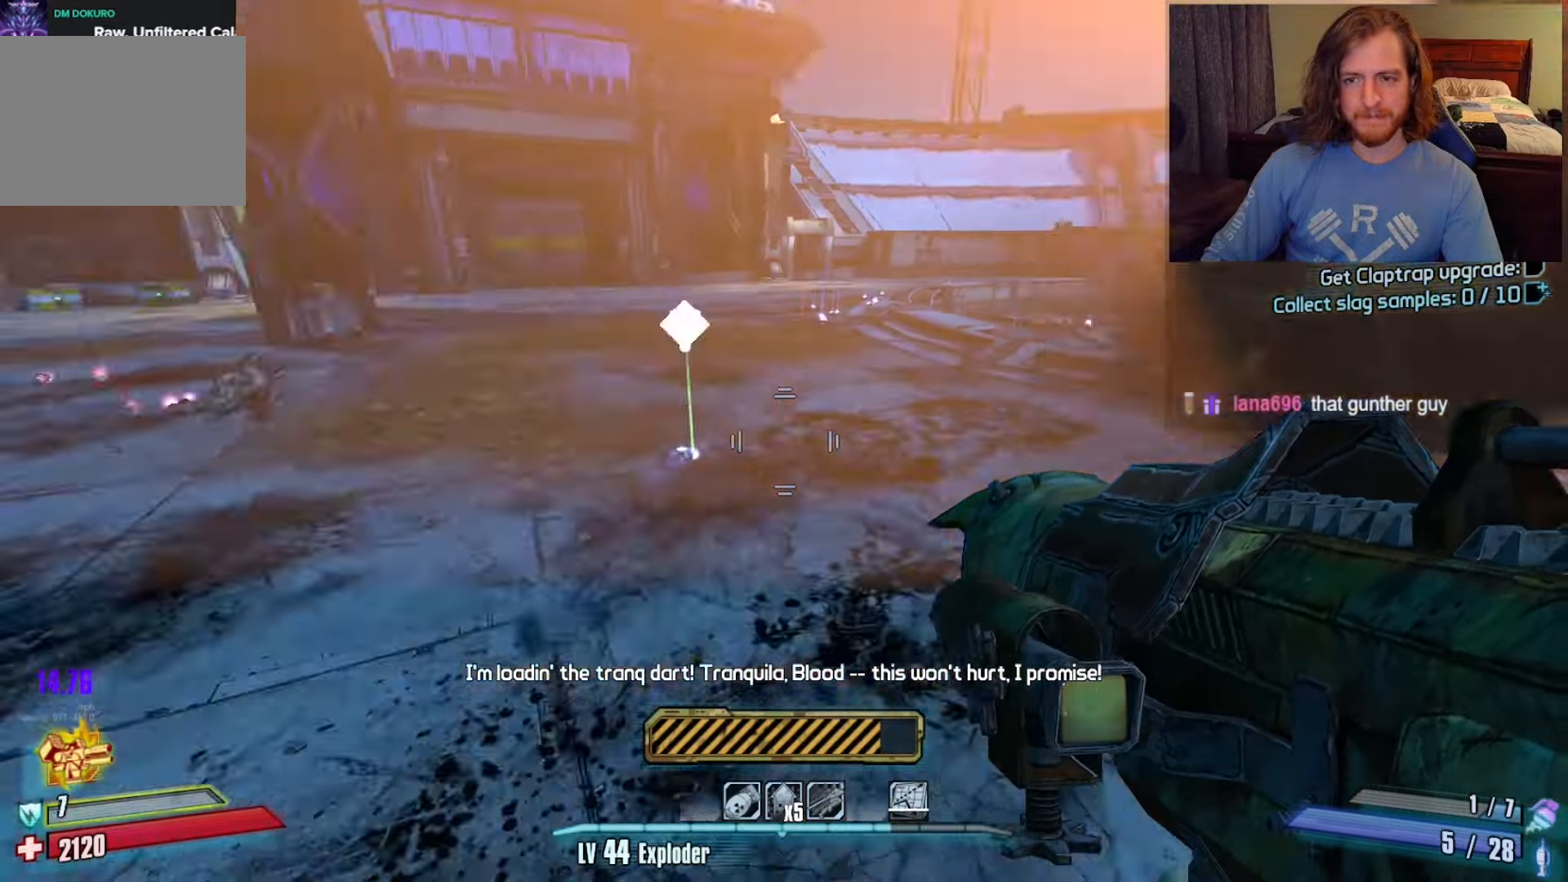
{"keys": ["w"], "mouse": [], "events": [[133, "a", "up"]]}
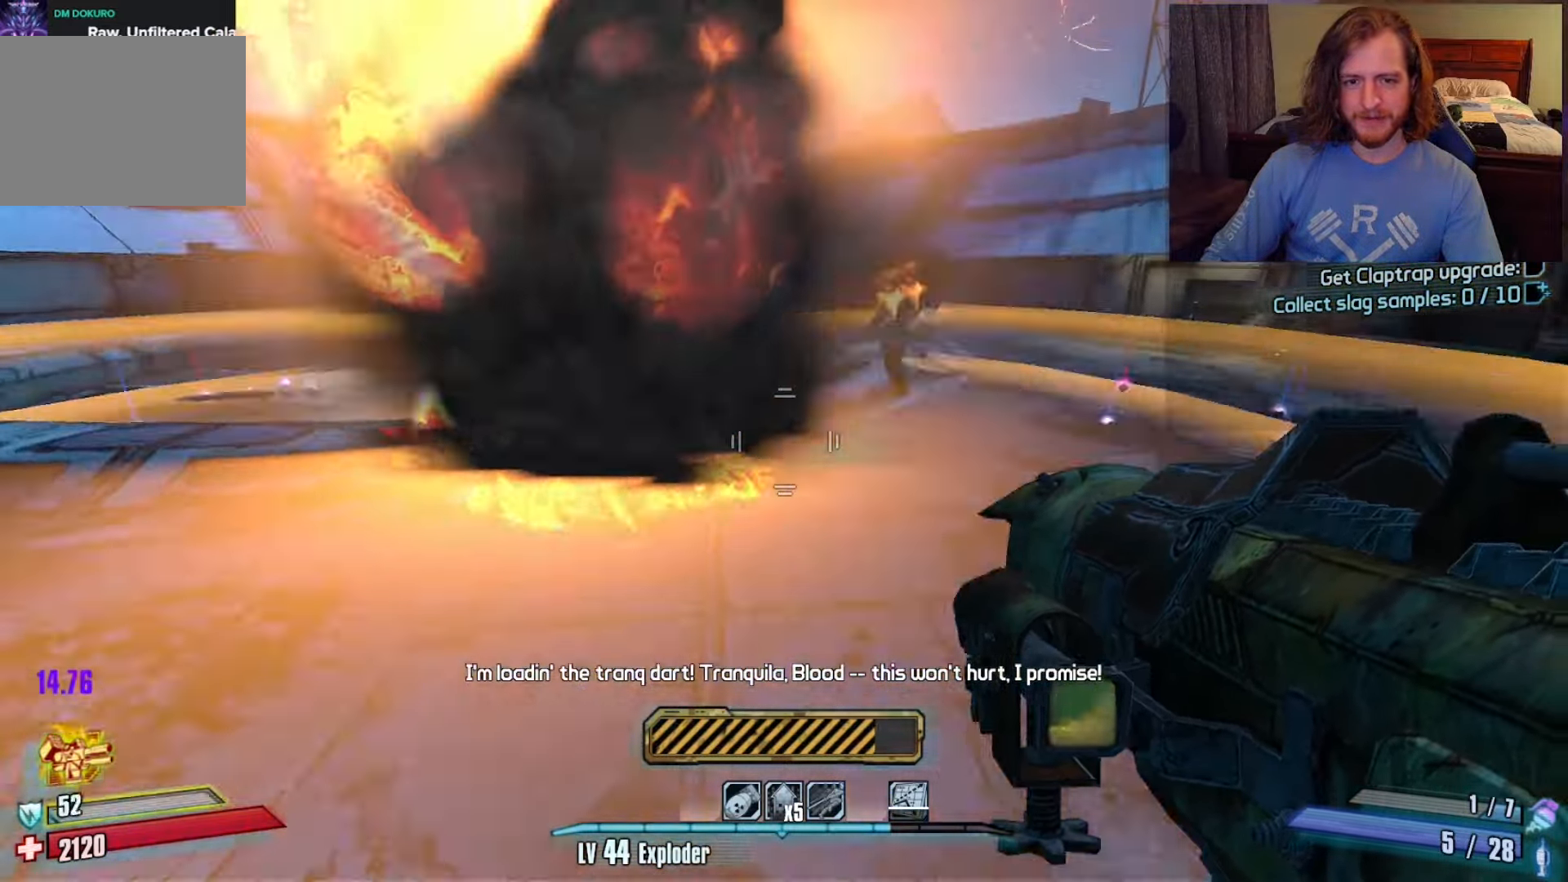
{"keys": ["w"], "mouse": [], "events": [[50, "d", "down"], [150, "d", "up"]]}
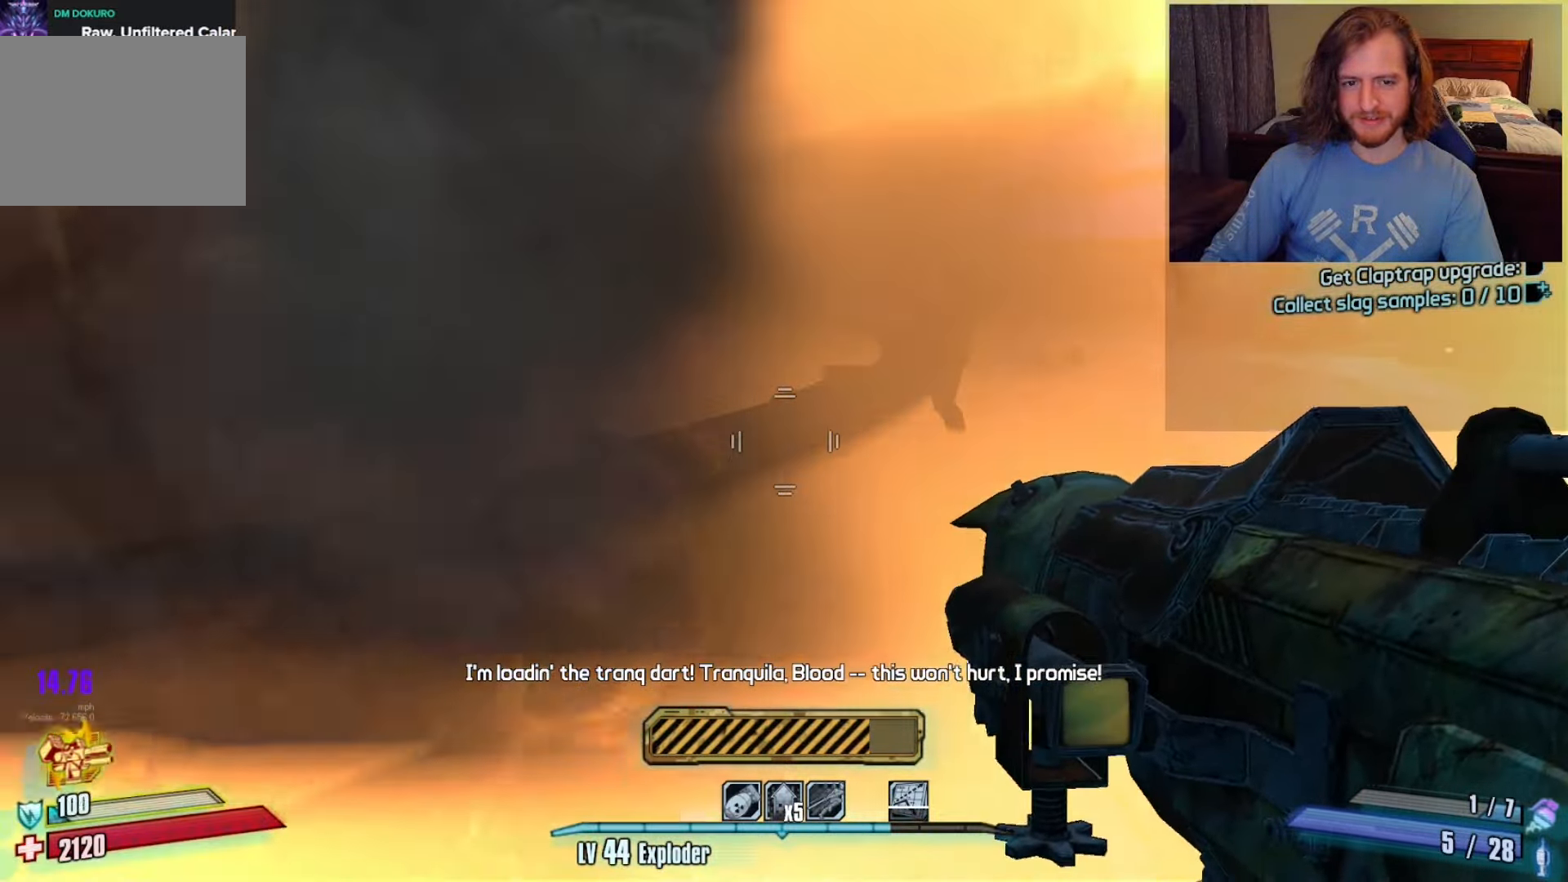
{"keys": ["w"], "mouse": [], "events": [[67, "d", "down"], [300, "d", "up"]]}
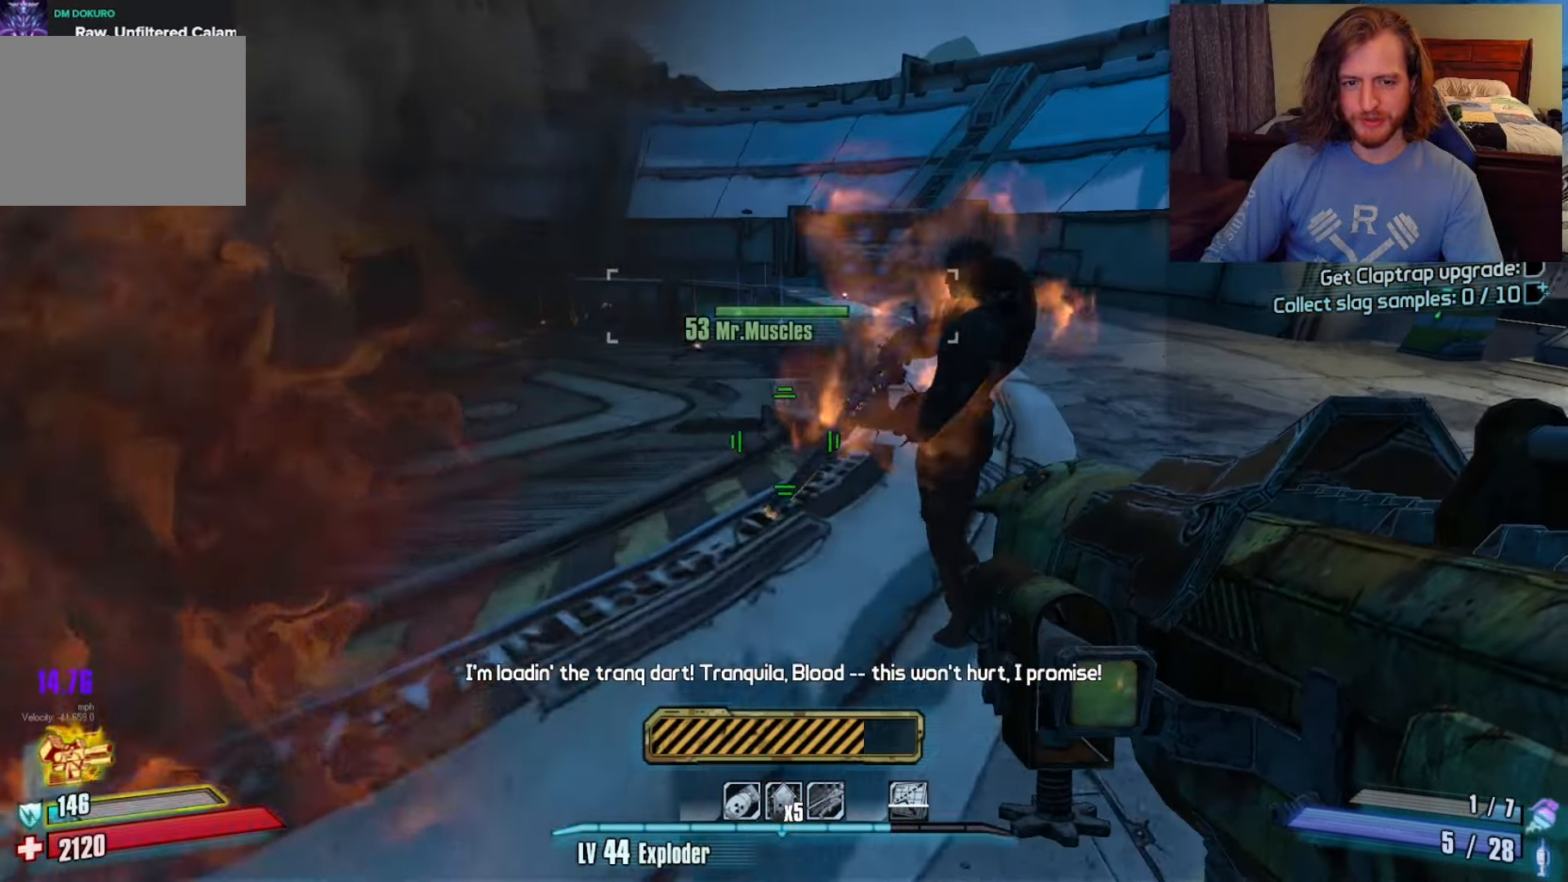
{"keys": ["a"], "mouse": [], "events": [[50, "d", "down"], [83, "w", "up"], [183, "d", "up"], [417, "s", "down"], [450, "a", "down"], [500, "s", "up"]]}
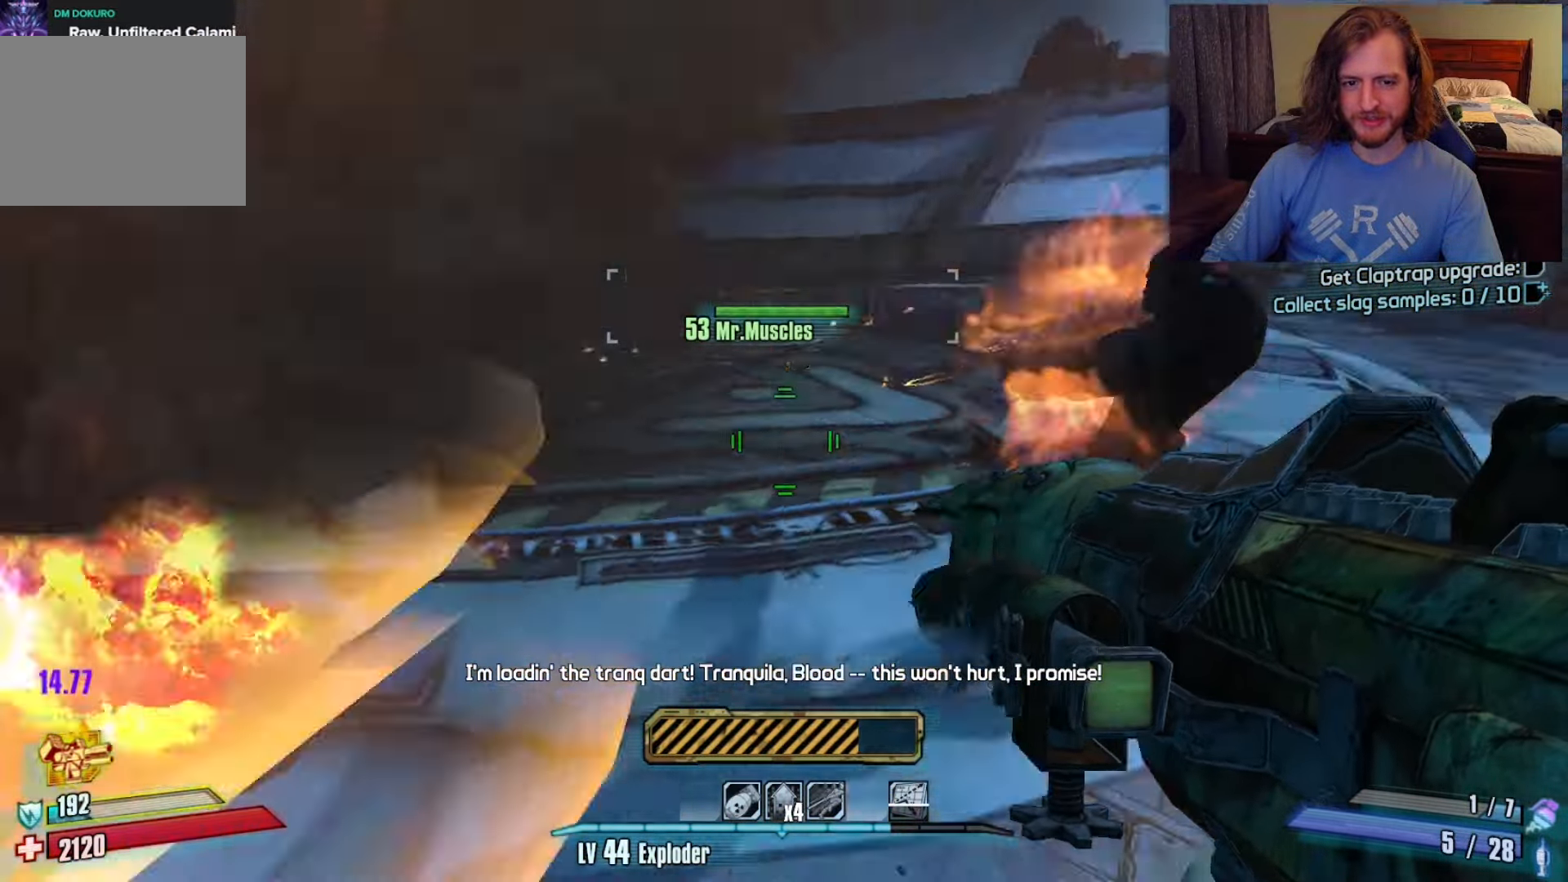
{"keys": ["a", "w"], "mouse": [], "events": [[183, "shift", "down"], [183, "w", "down"], [383, "shift", "up"]]}
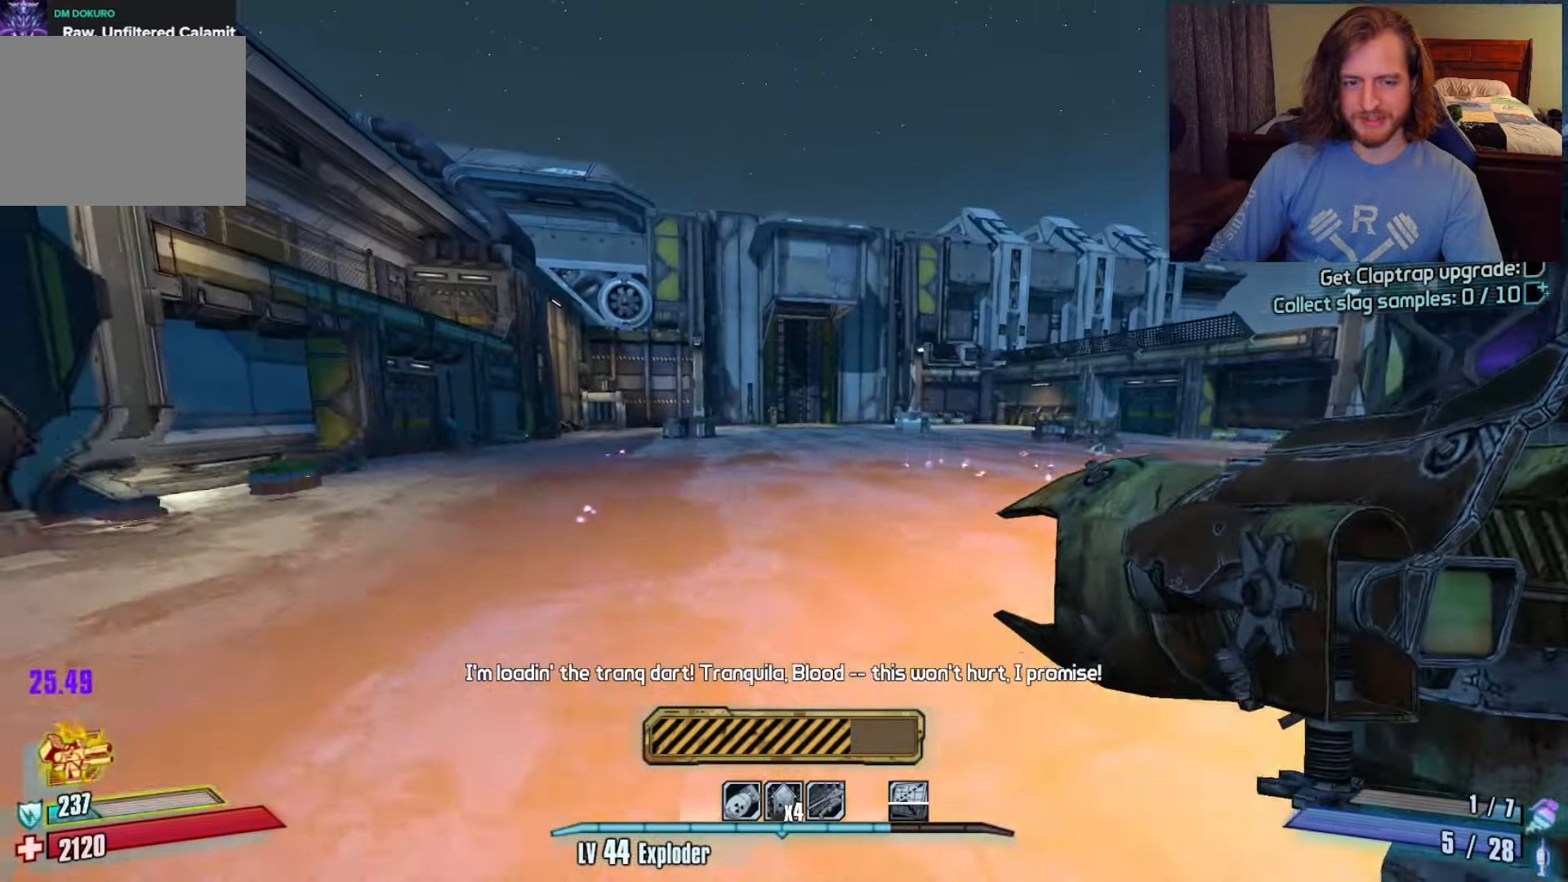
{"keys": ["a", "w"], "mouse": [], "events": [[33, "space", "down"], [117, "space", "up"], [400, "f", "down"], [483, "f", "up"]]}
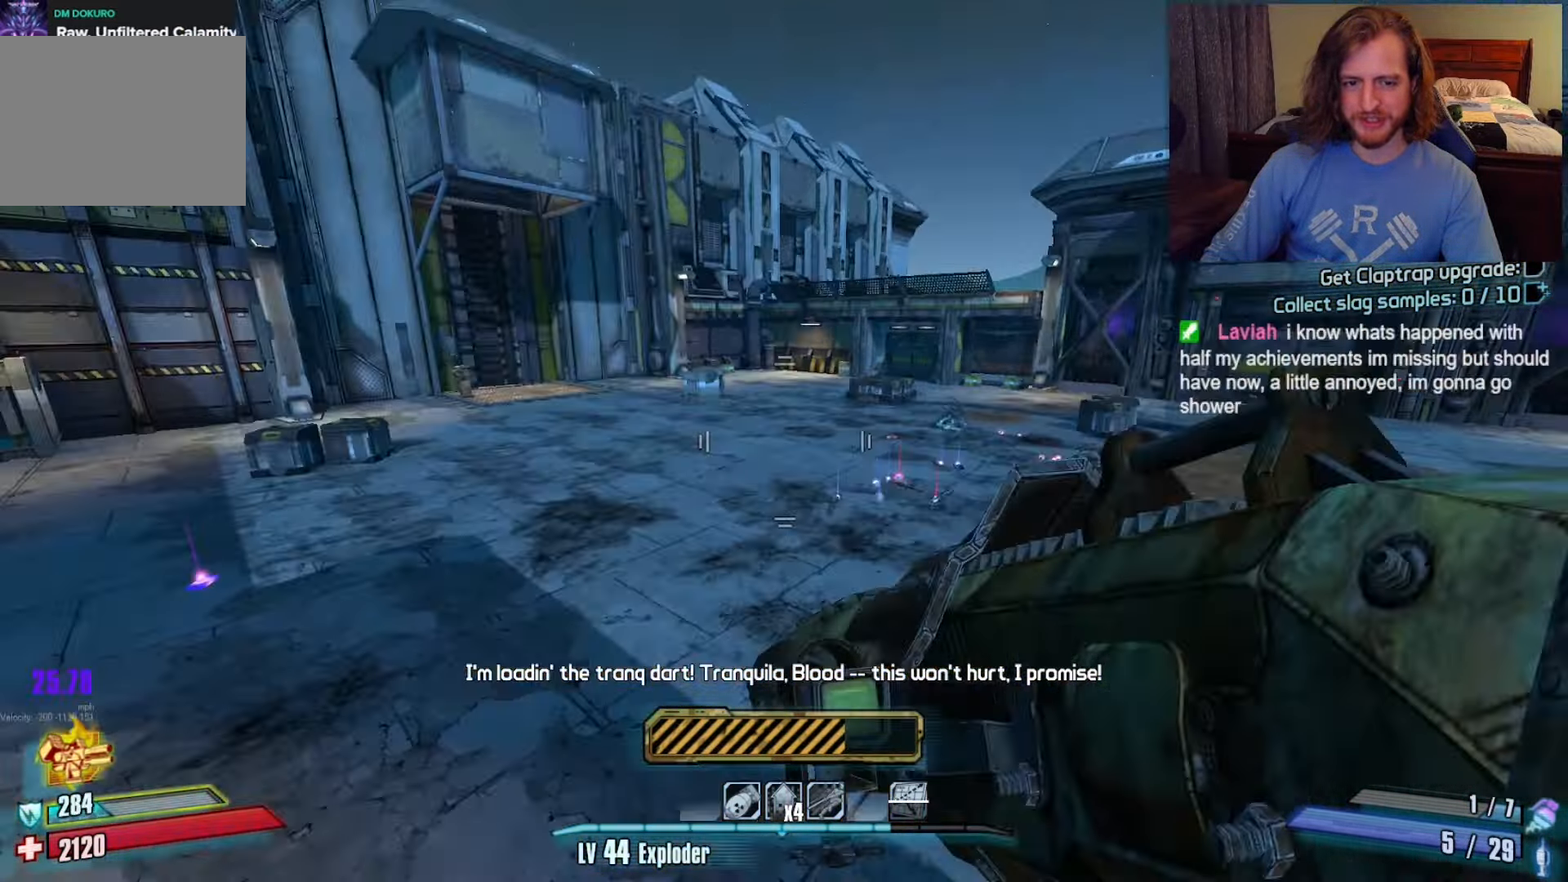
{"keys": ["a"], "mouse": [], "events": [[433, "w", "up"]]}
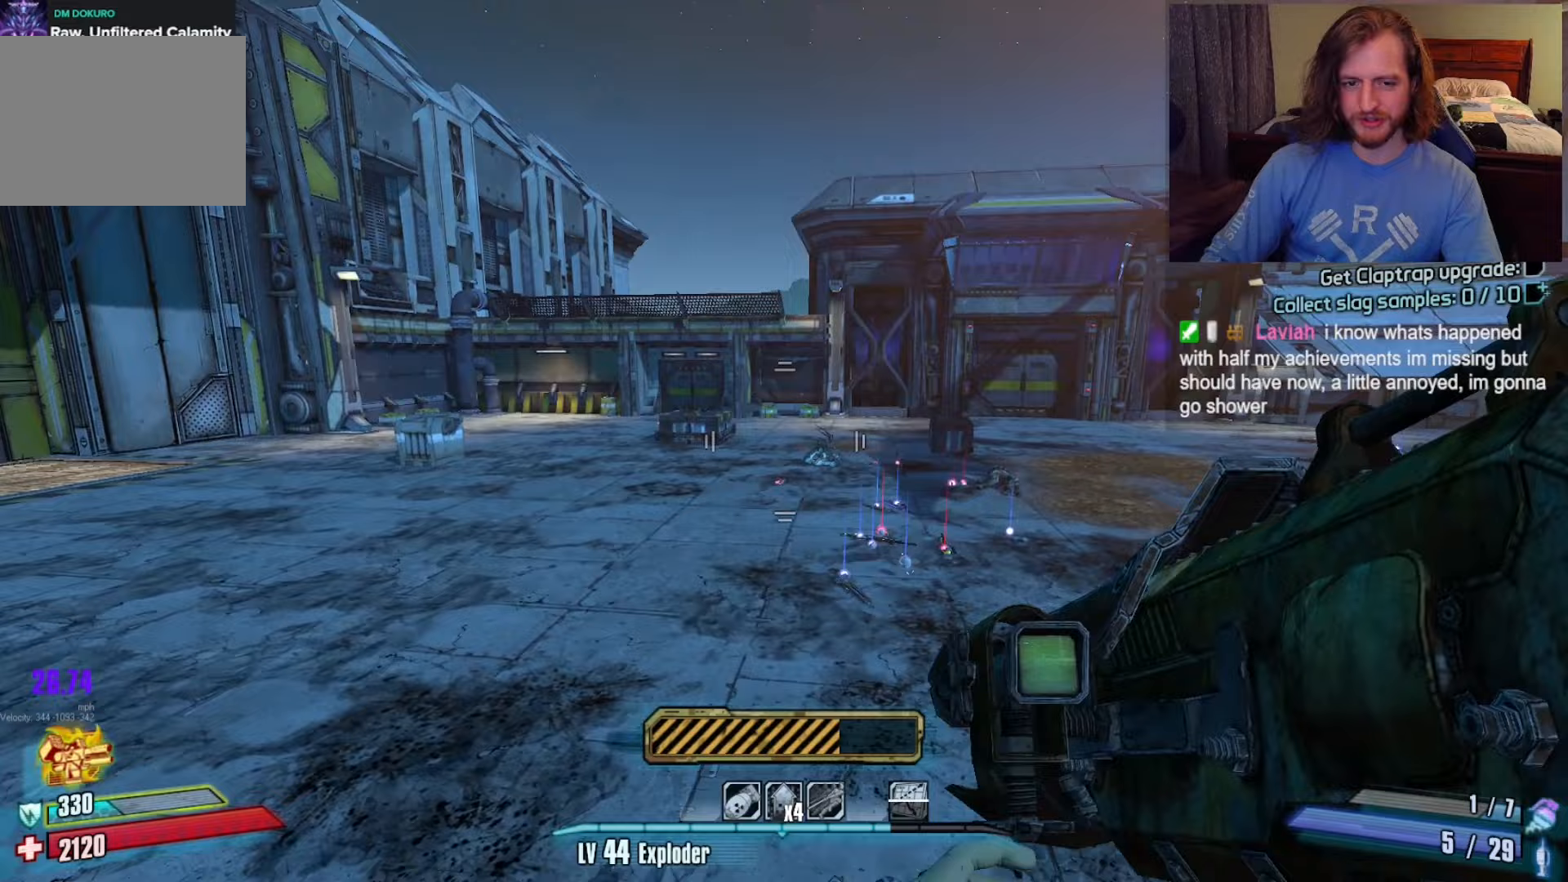
{"keys": ["a"], "mouse": [], "events": []}
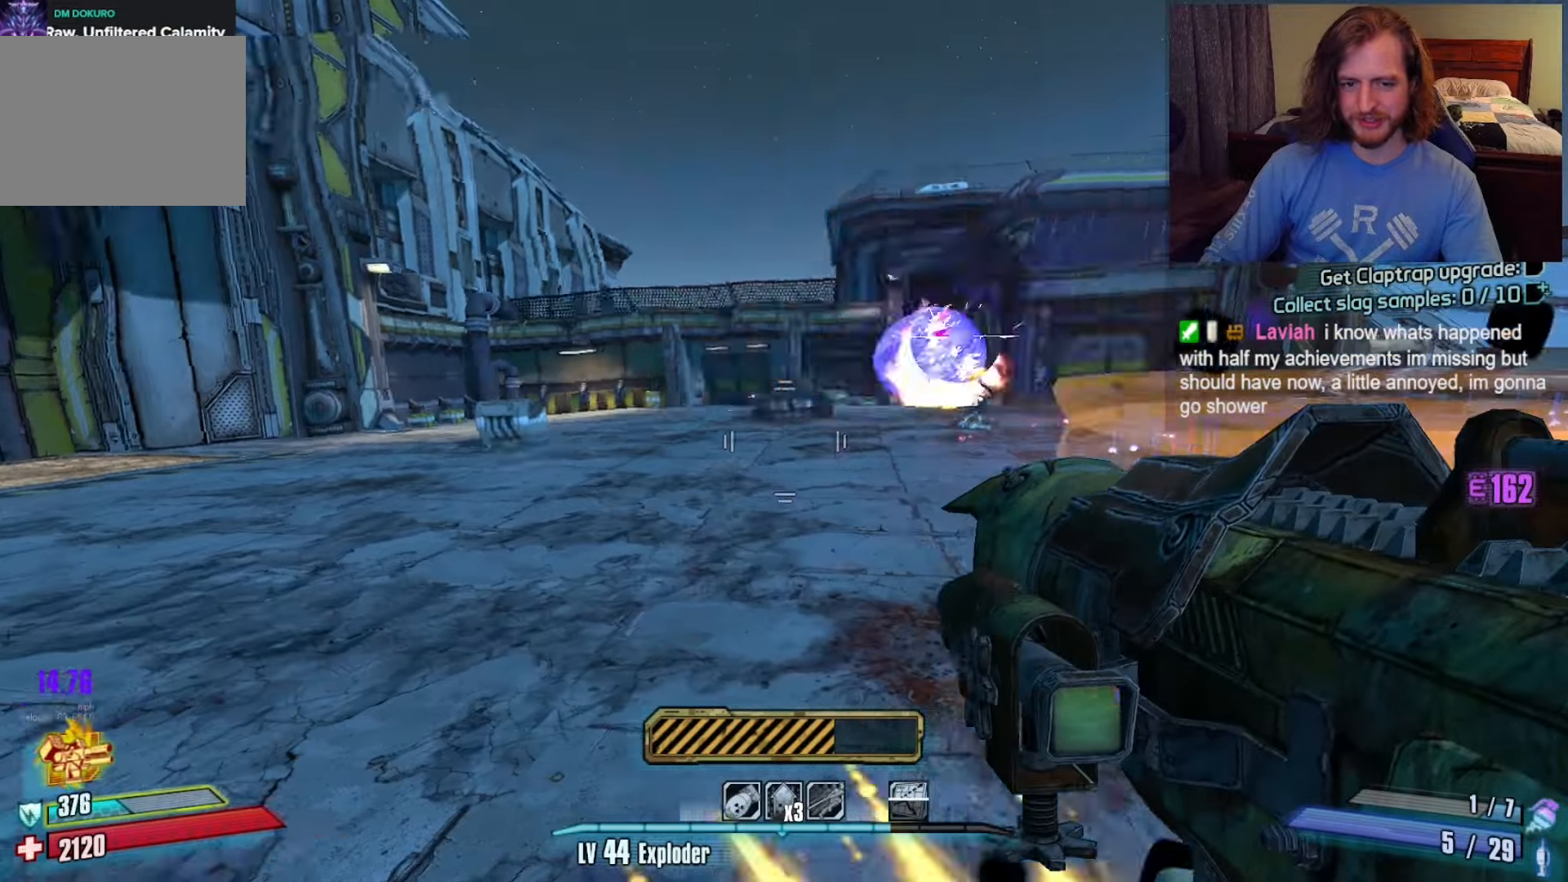
{"keys": ["a"], "mouse": [], "events": [[33, "s", "down"], [333, "s", "up"]]}
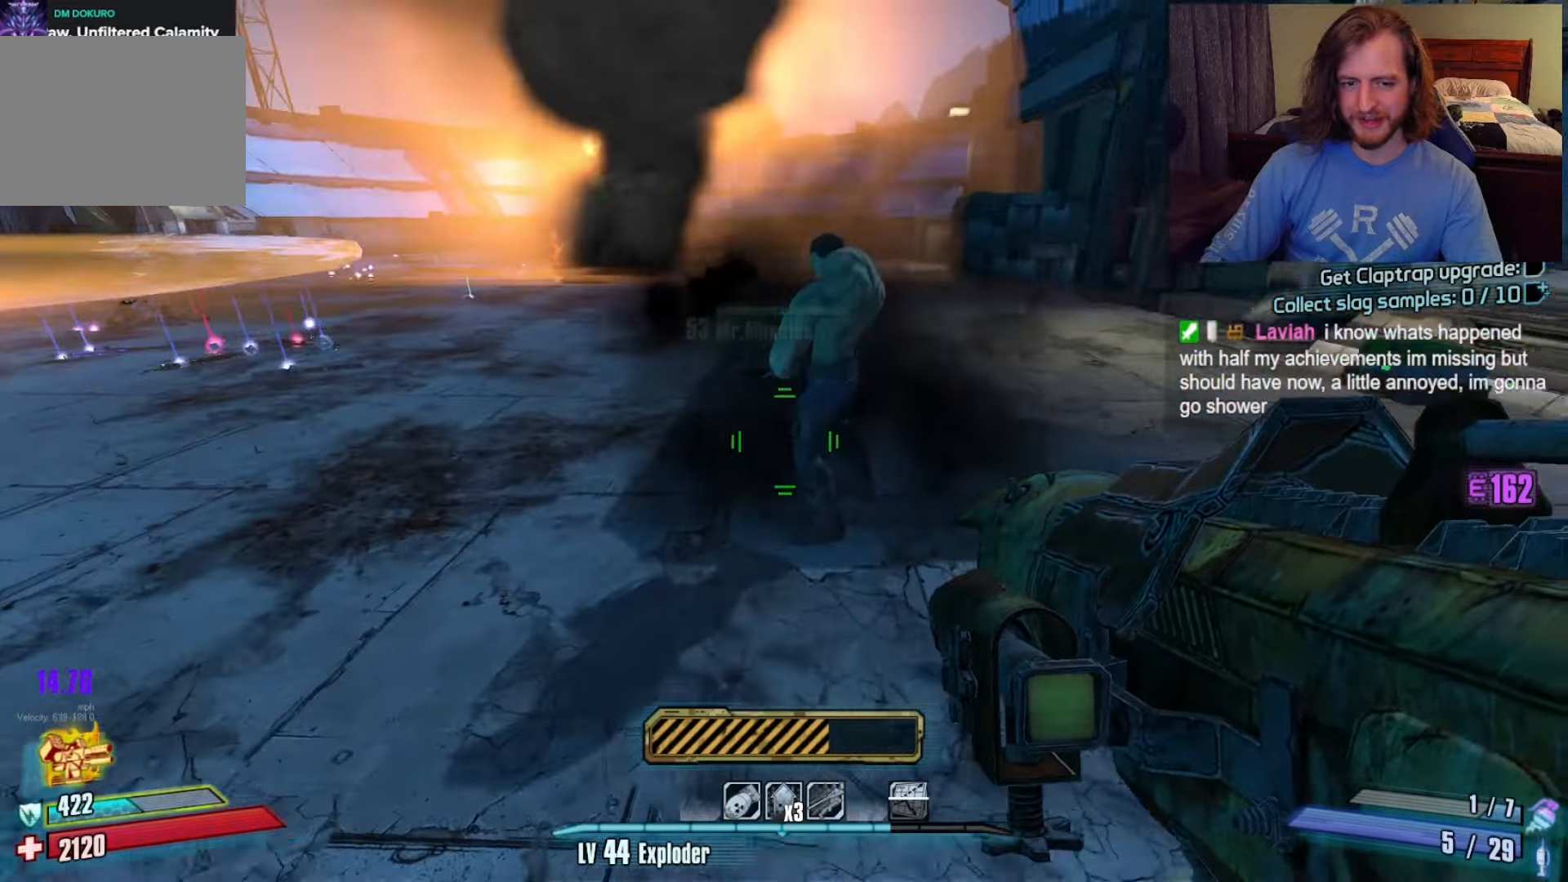
{"keys": ["a", "w"], "mouse": [], "events": [[383, "w", "down"]]}
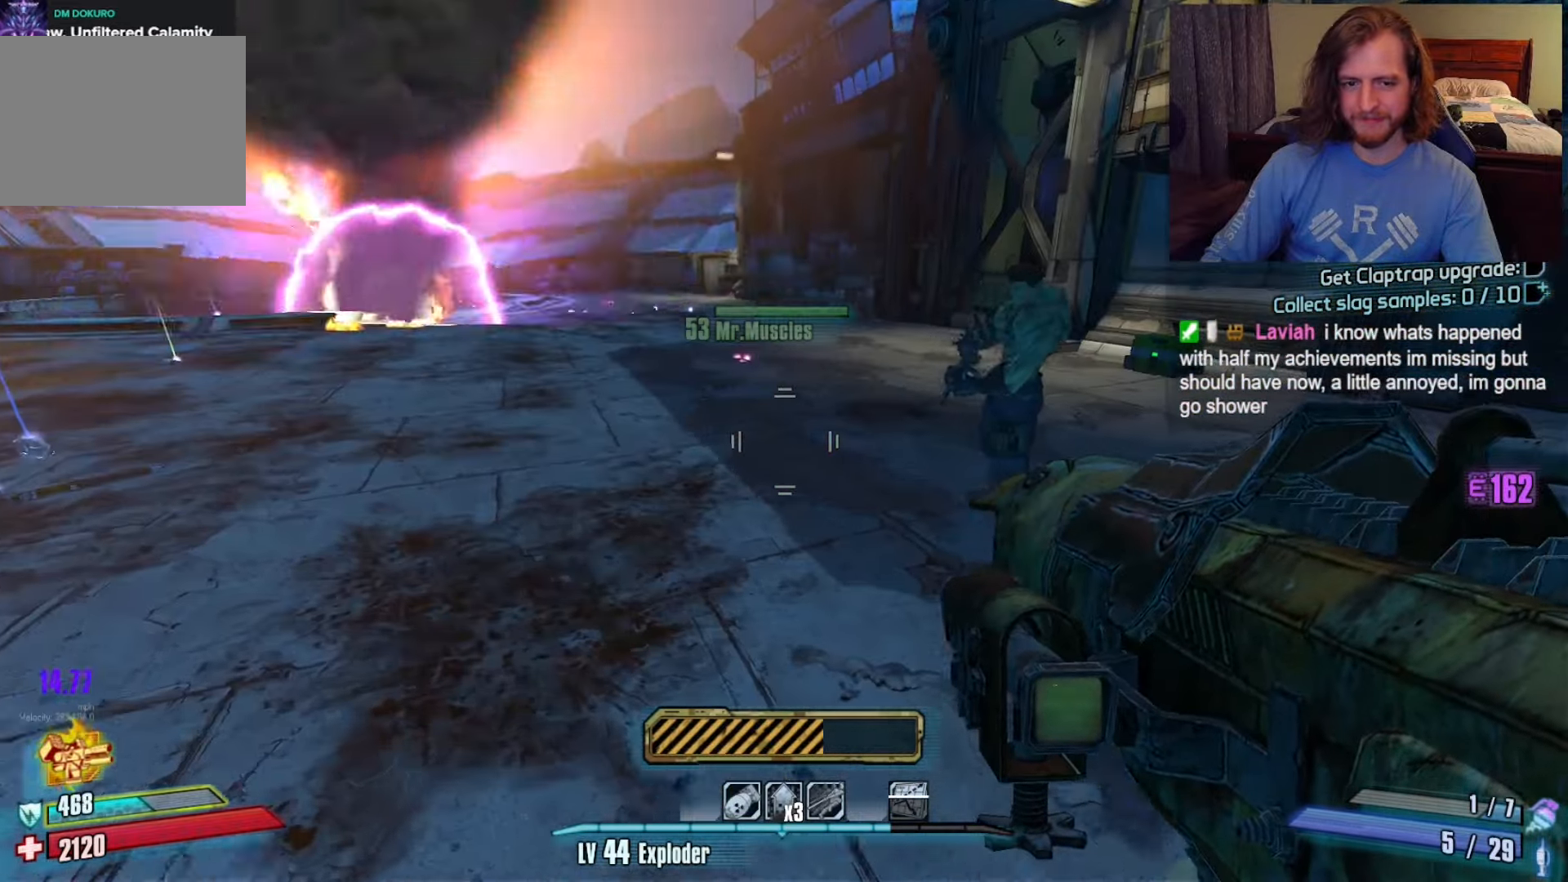
{"keys": ["a", "w"], "mouse": [], "events": [[17, "a", "up"], [67, "w", "up"], [383, "a", "down"], [433, "w", "down"]]}
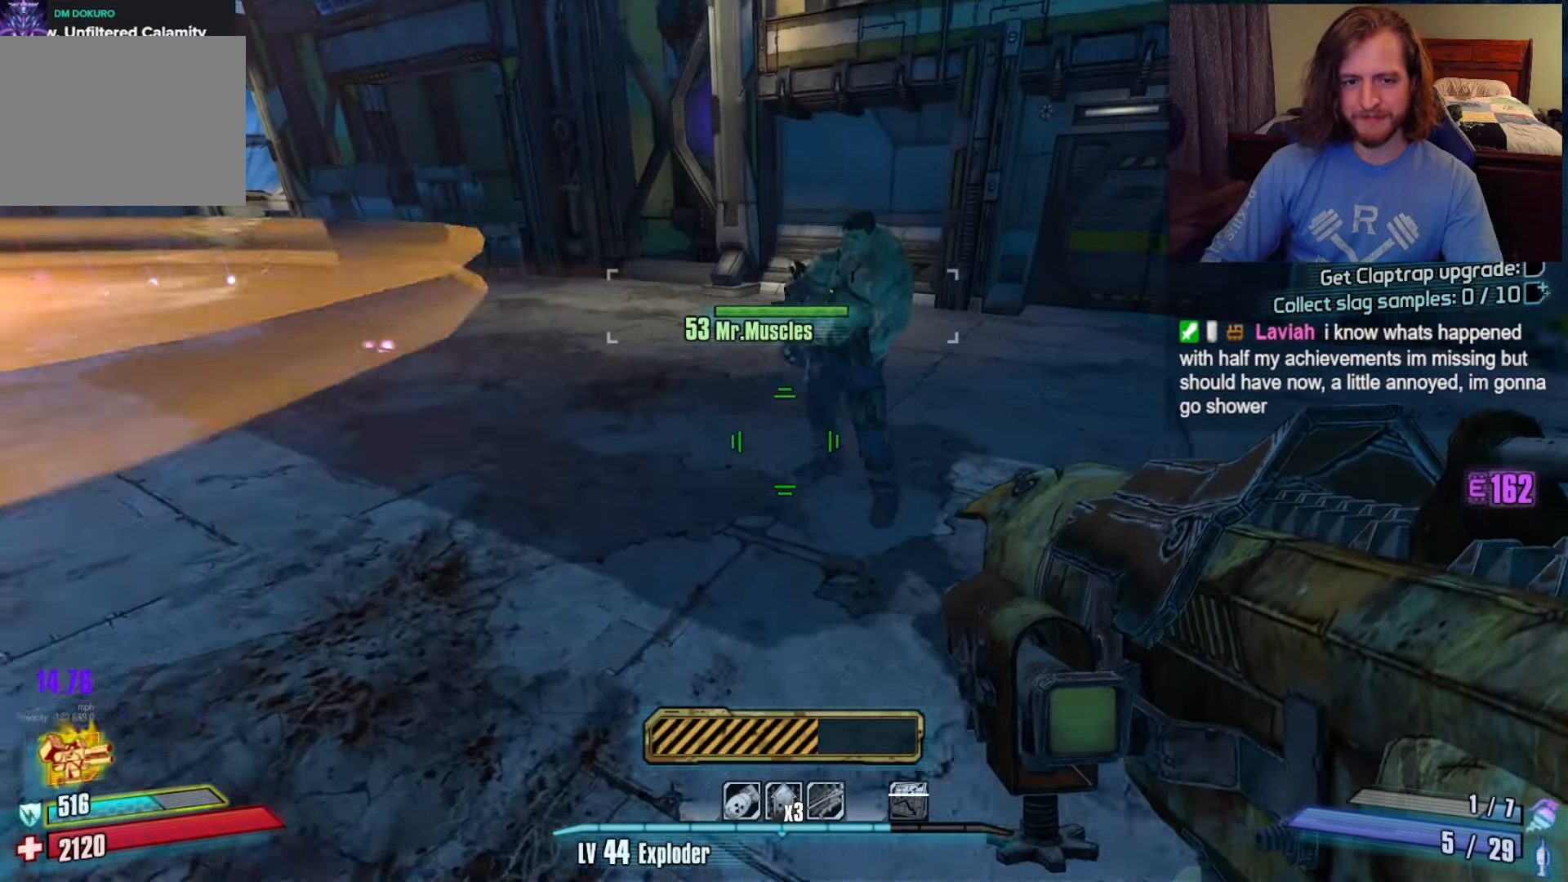
{"keys": [], "mouse": [], "events": [[283, "a", "up"], [317, "a", "down"], [467, "w", "up"], [500, "a", "up"]]}
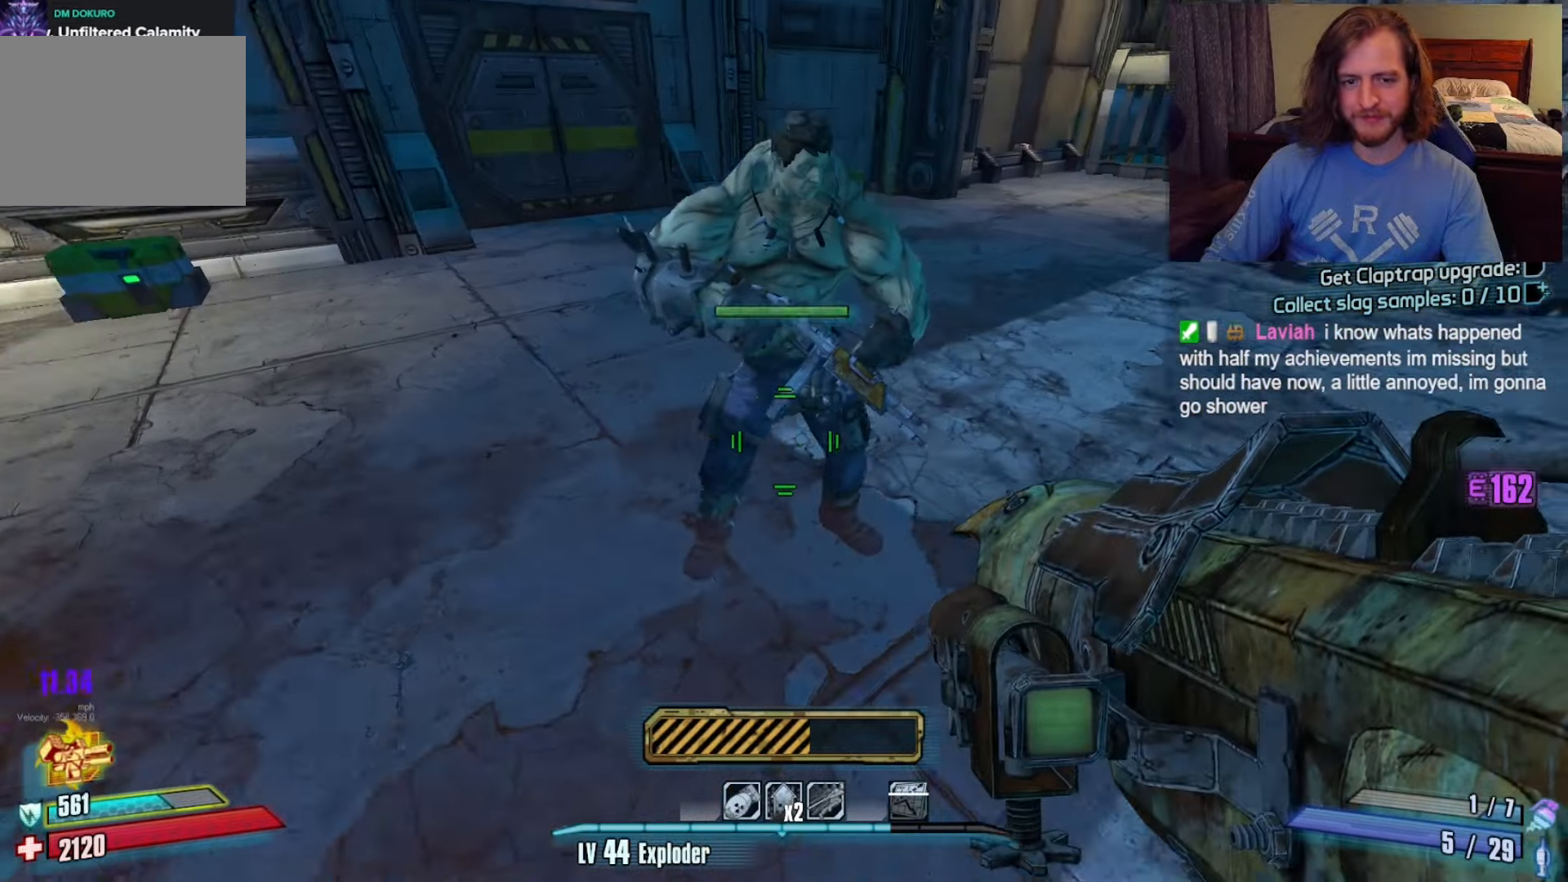
{"keys": [], "mouse": [], "events": []}
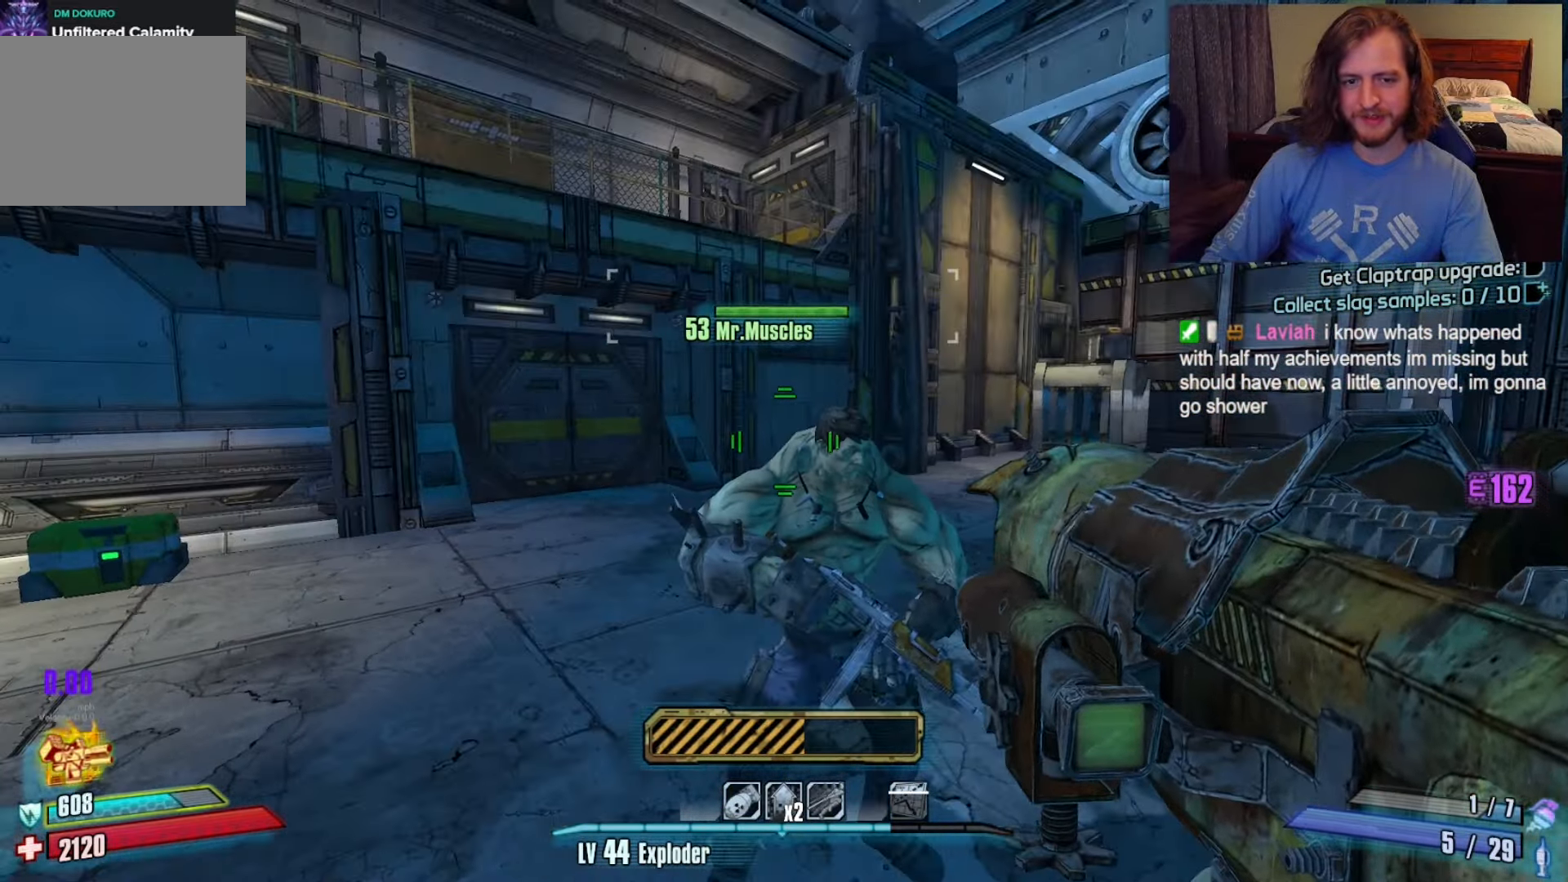
{"keys": ["d"], "mouse": [], "events": [[250, "d", "down"], [250, "w", "down"], [450, "w", "up"]]}
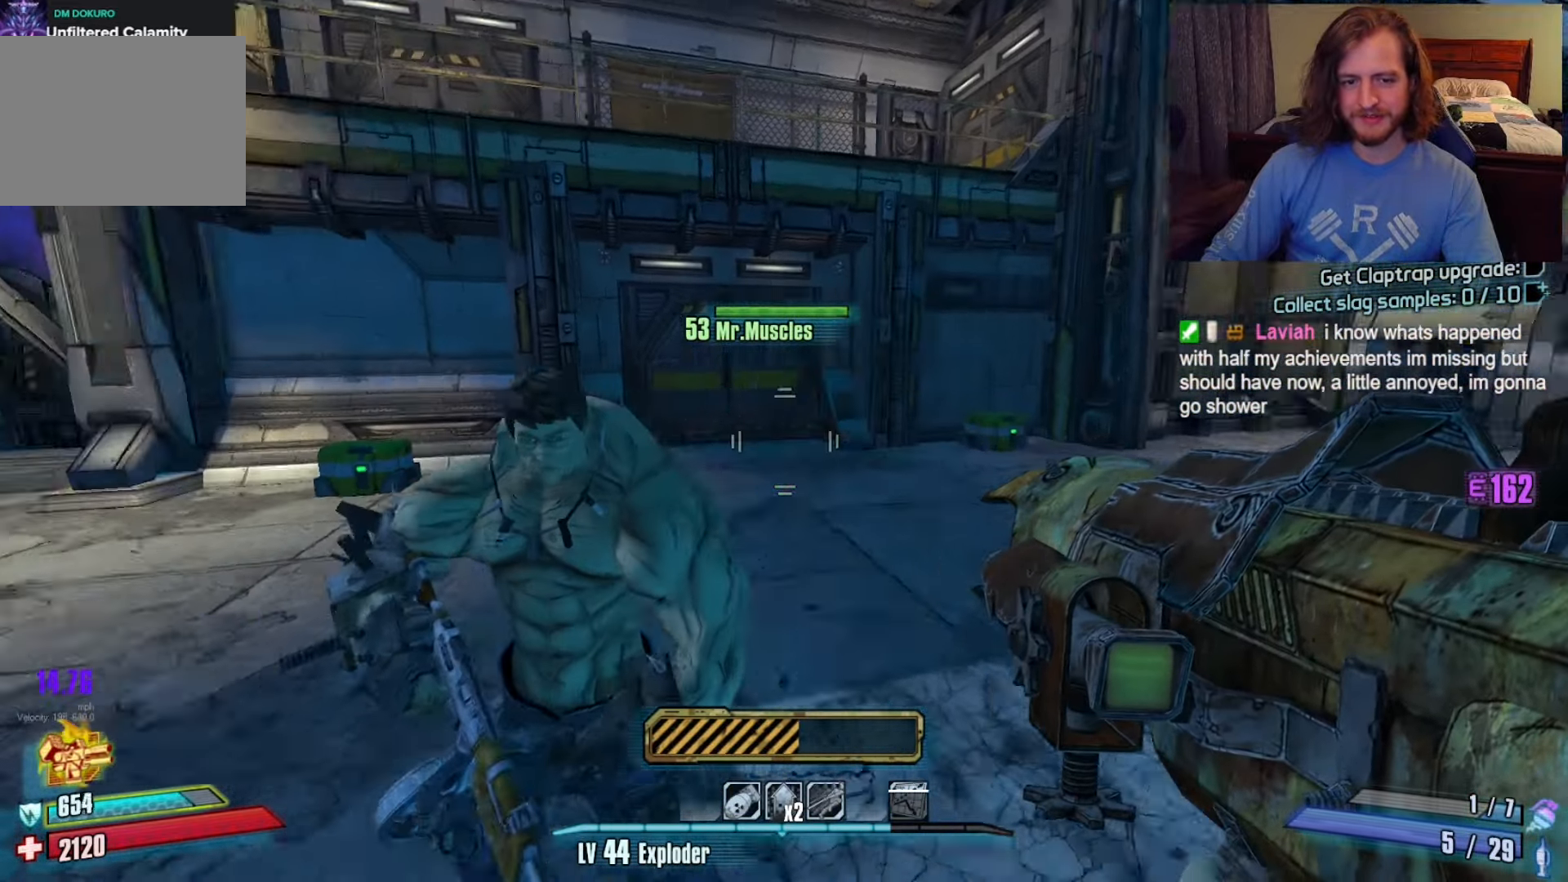
{"keys": [], "mouse": ["right"], "events": [[33, "d", "up"], [267, "mouse_right", "down"]]}
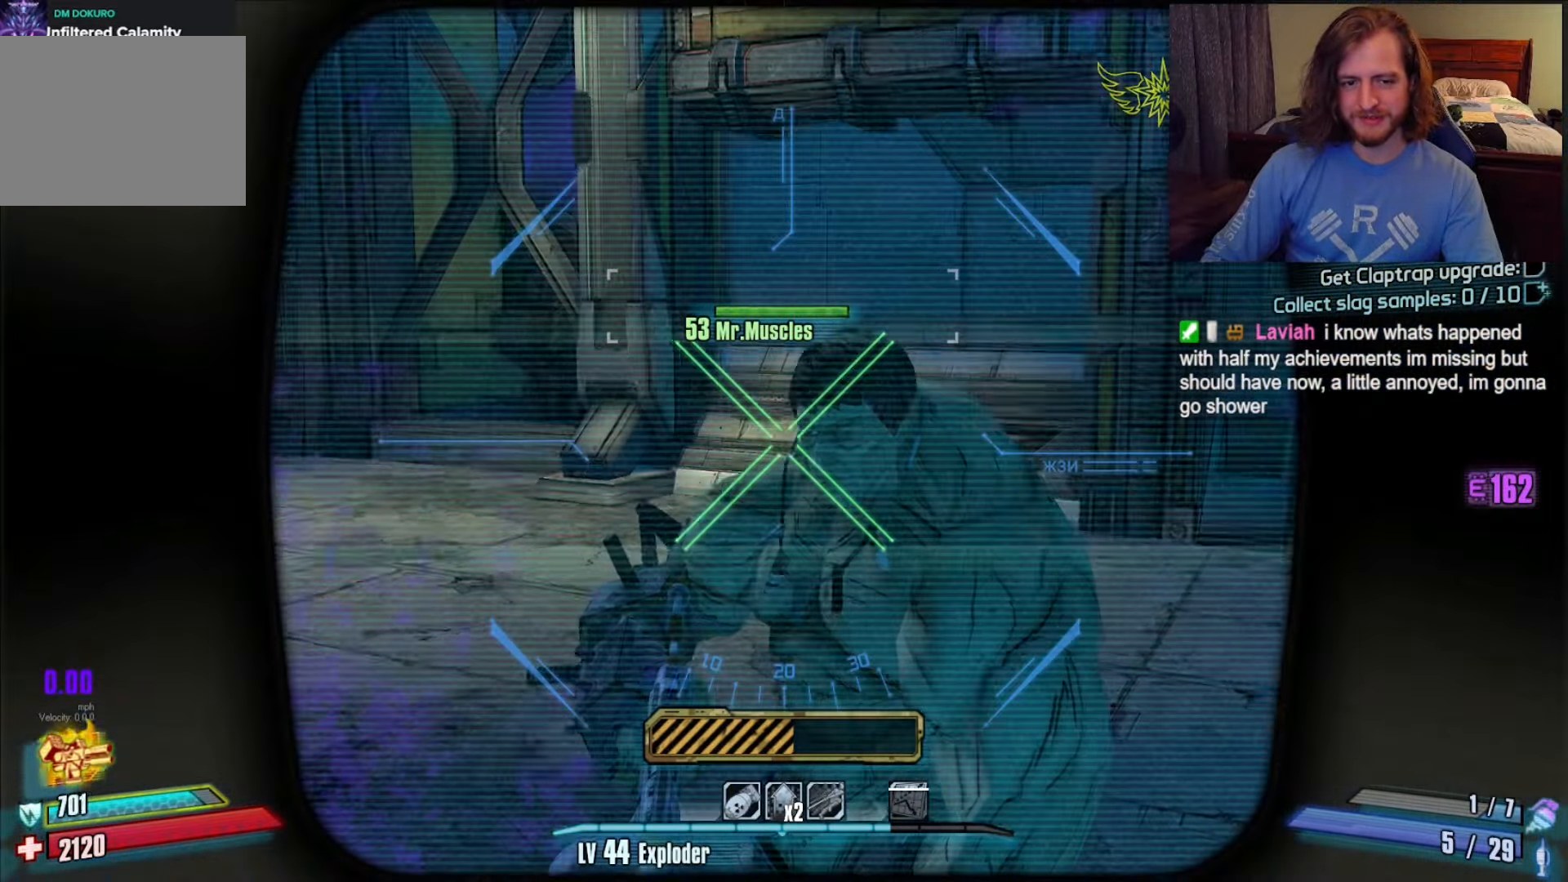
{"keys": [], "mouse": ["right"], "events": []}
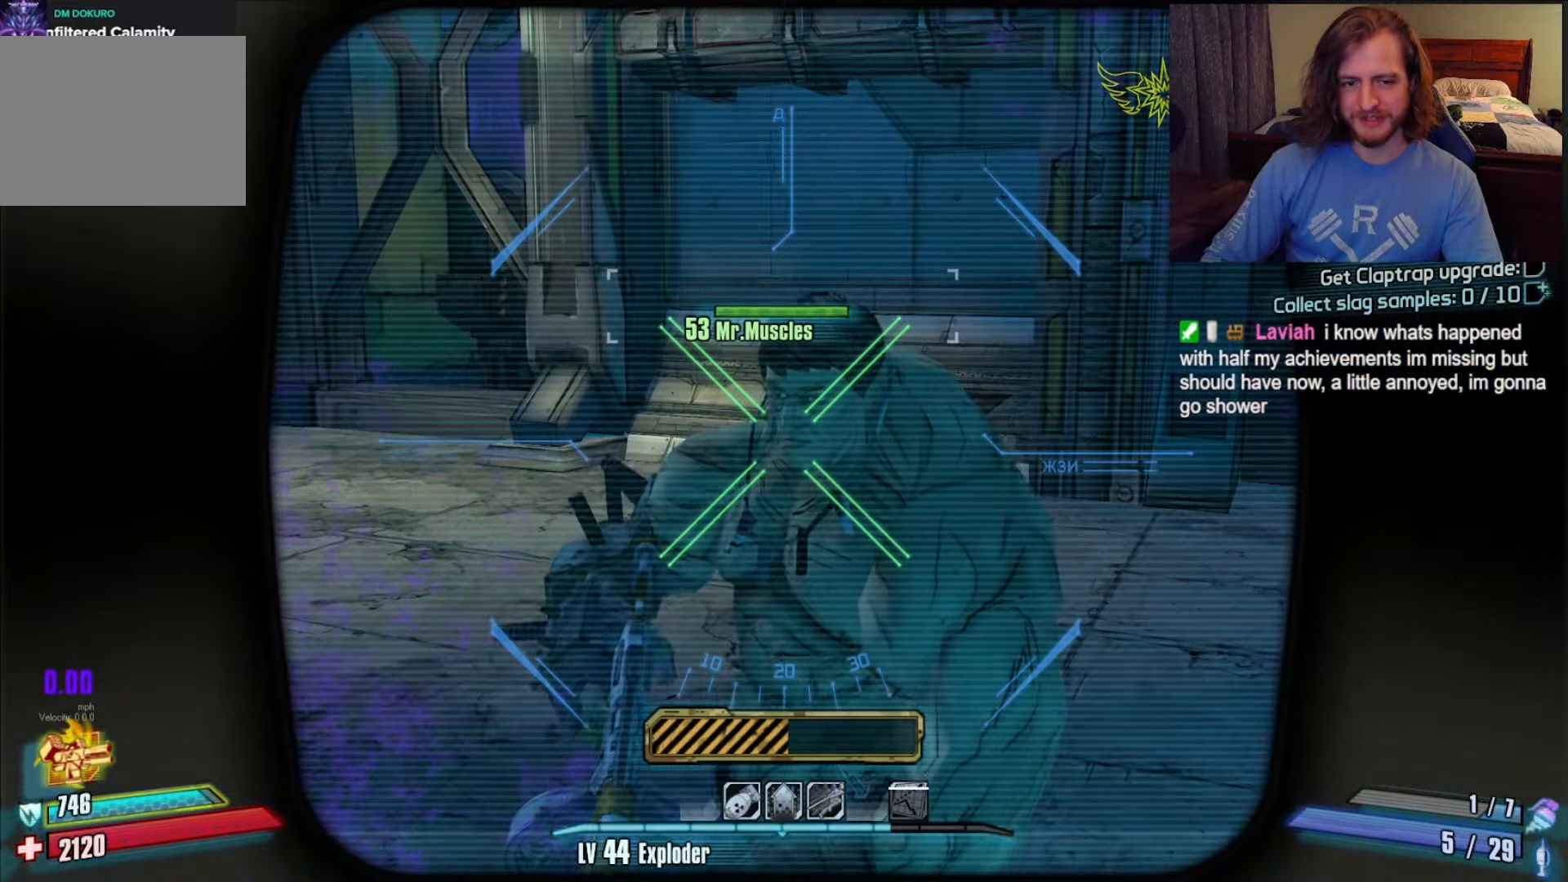
{"keys": [], "mouse": ["right"], "events": []}
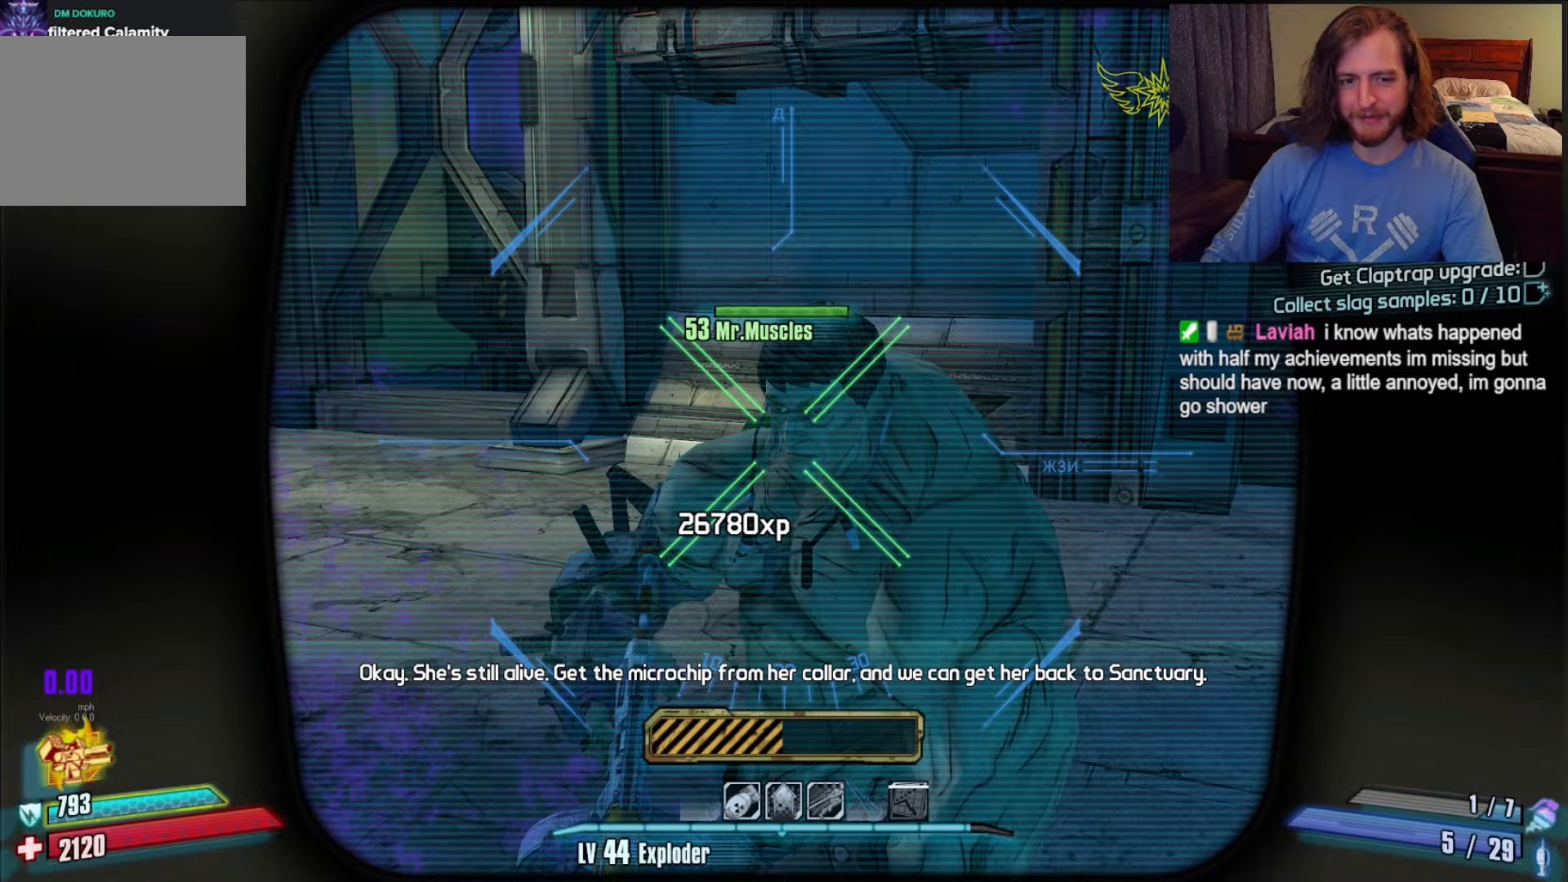
{"keys": ["w"], "mouse": [], "events": [[150, "mouse_right", "up"], [500, "w", "down"]]}
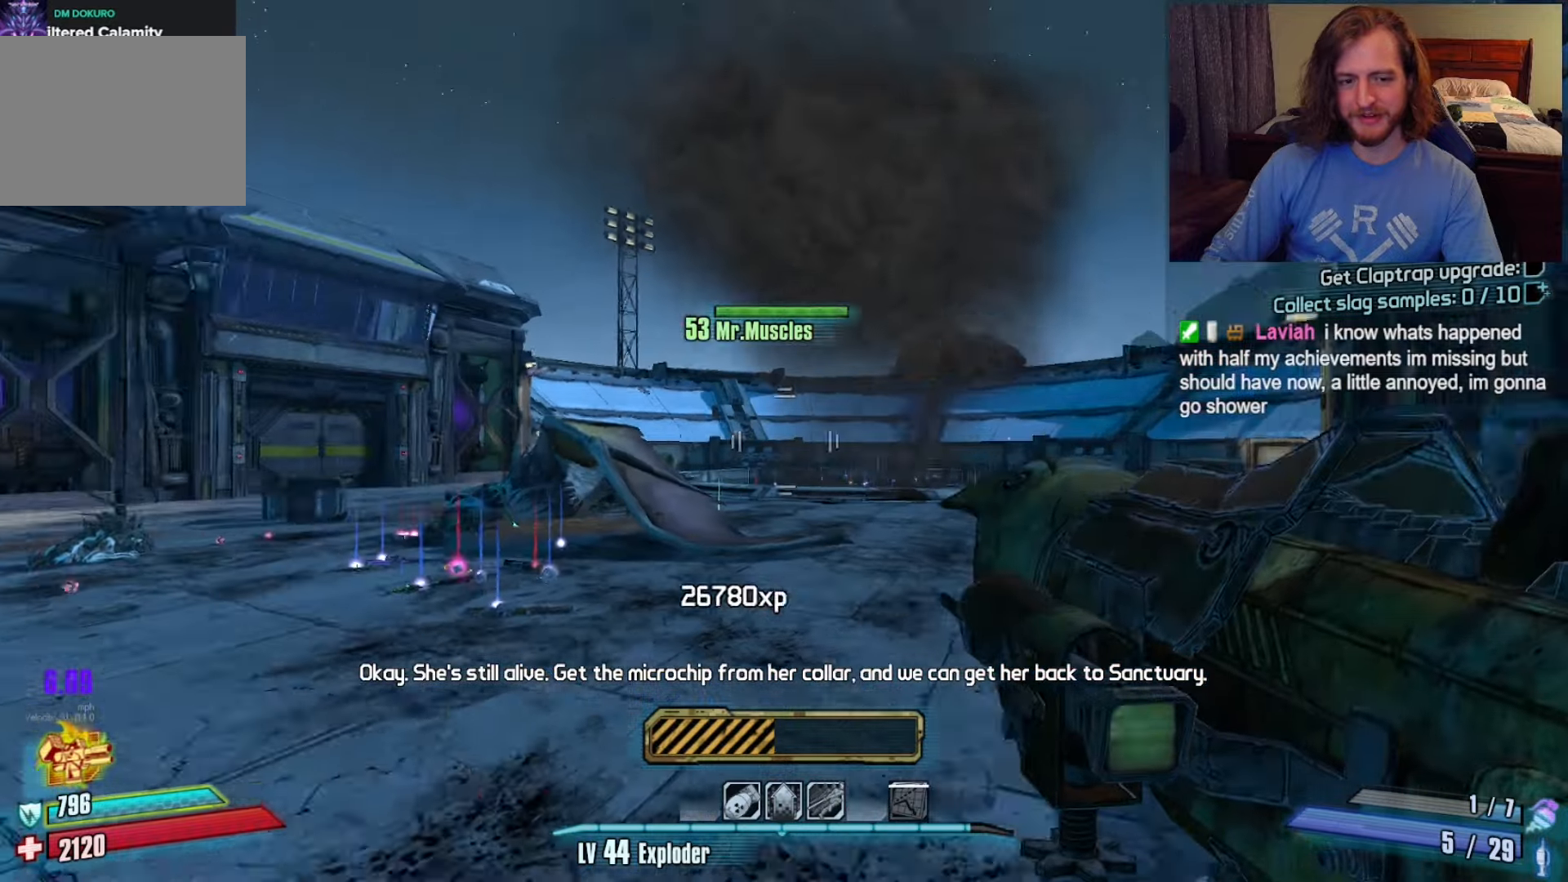
{"keys": ["w"], "mouse": [], "events": [[83, "shift", "down"], [267, "shift", "up"]]}